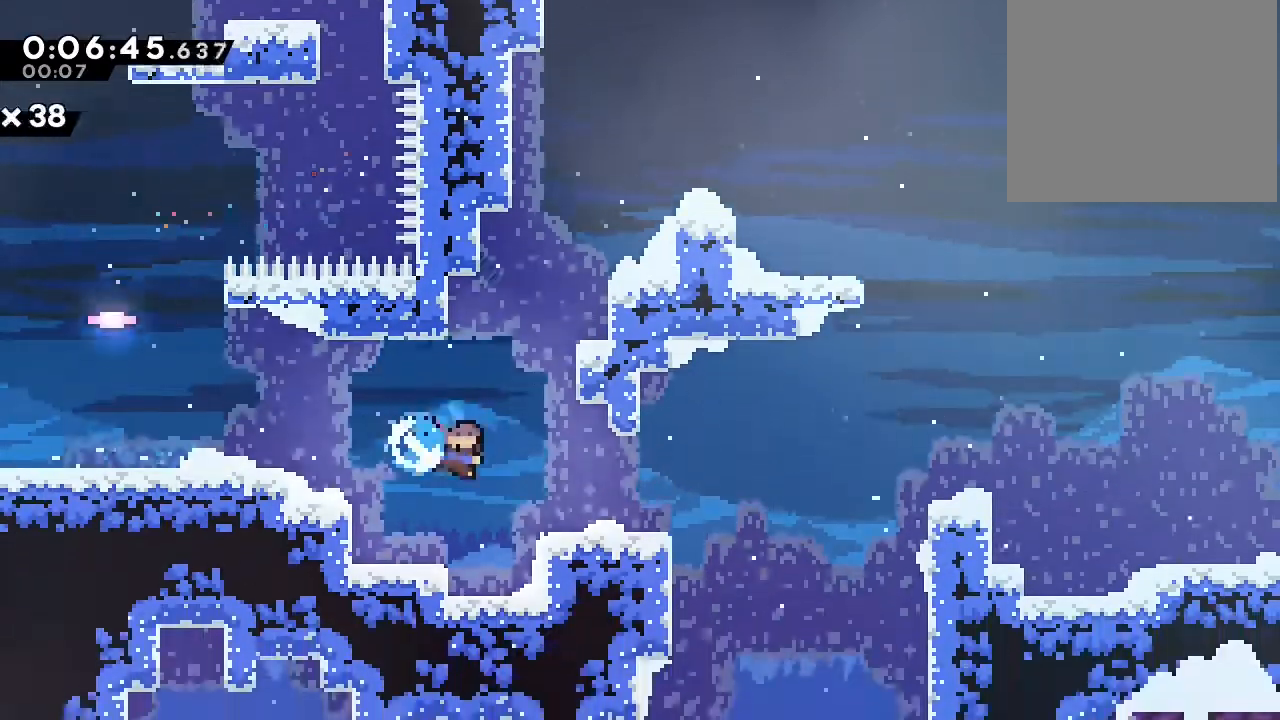
Gameplay with a controller (Nintendo layout); each line is a JSON object with the inputs held at the frame after it (dt_ms = milliseconds from this image to that frame). "events" lists button and stick changes between this image and that frame as [ms after this image, input, new state], when the widget could be followed in between. Not read: DPAD_LEFT L1 L2 L3 R1 R3 X.
{"dt_ms": 500, "buttons": ["DPAD_DOWN"], "left_stick": "center", "right_stick": "center", "events": [[33, "Y", "up"], [167, "B", "down"], [217, "DPAD_RIGHT", "up"], [267, "Y", "down"], [417, "B", "up"], [417, "Y", "up"]]}
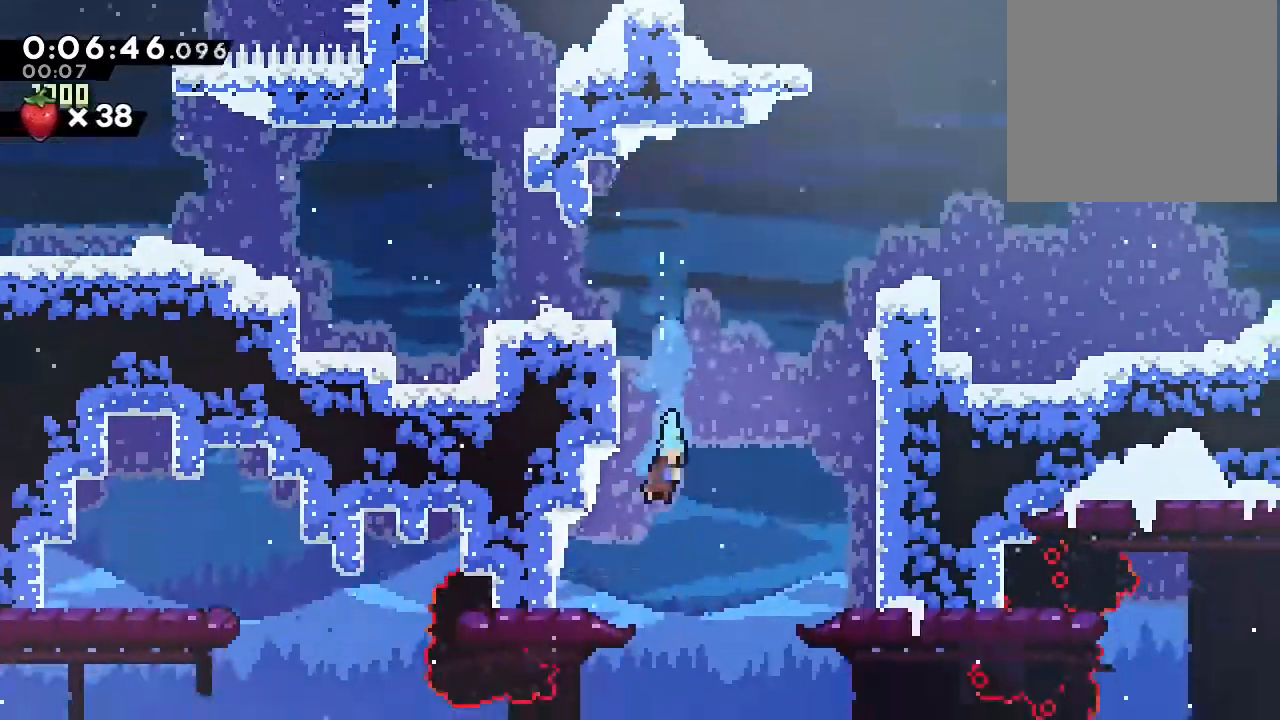
{"dt_ms": 1000, "buttons": ["B", "DPAD_DOWN", "DPAD_RIGHT"], "left_stick": "center", "right_stick": "center"}
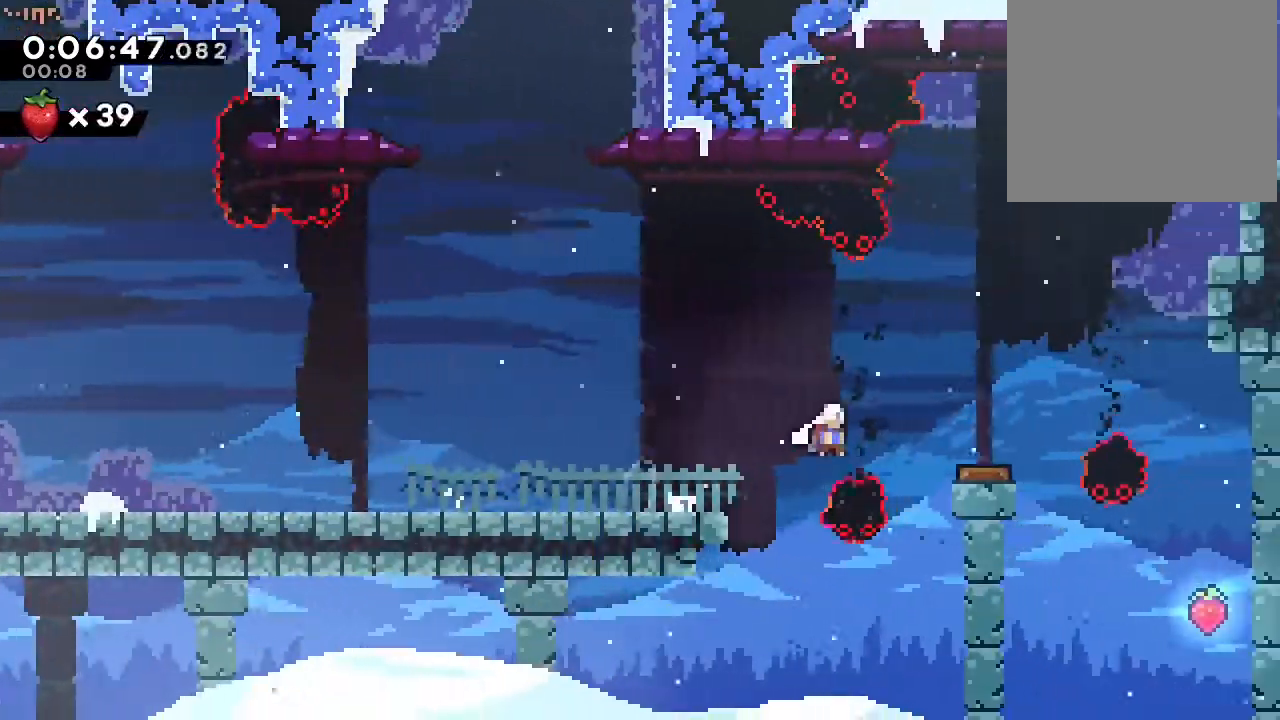
{"dt_ms": 500, "buttons": ["DPAD_DOWN"], "left_stick": "center", "right_stick": "center", "events": [[450, "B", "up"], [450, "DPAD_RIGHT", "up"]]}
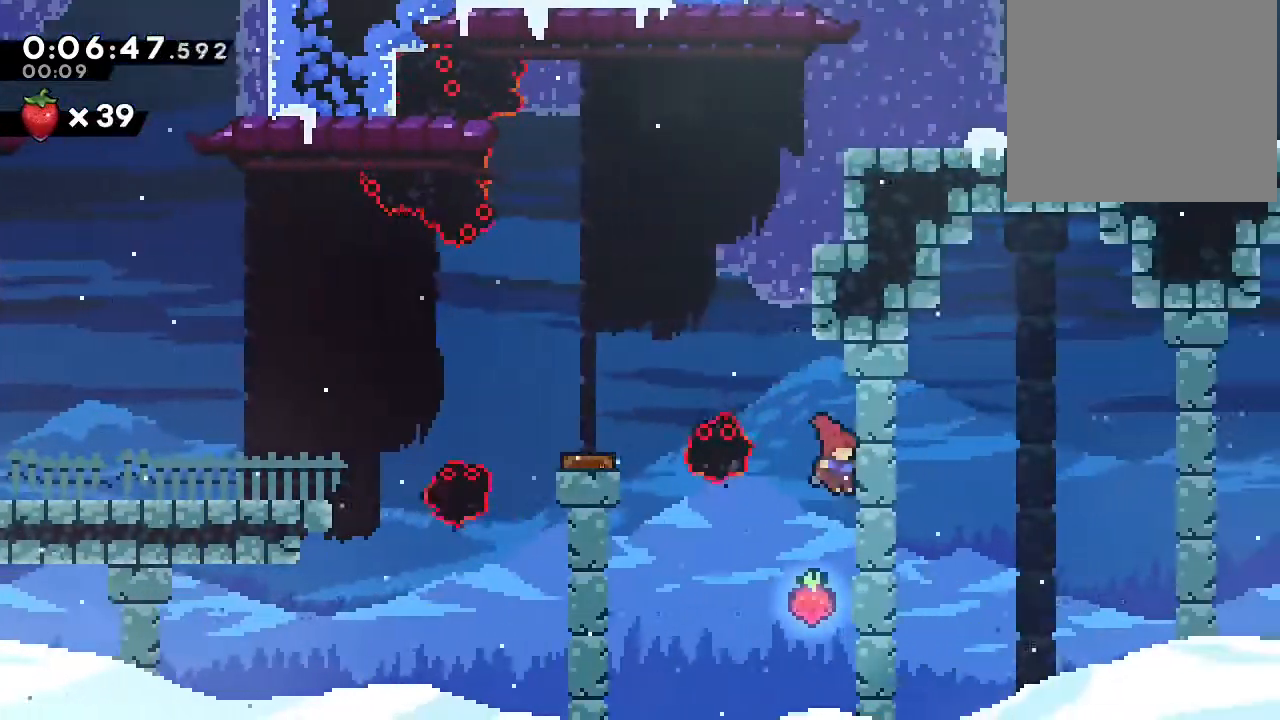
{"dt_ms": 1000, "buttons": ["B", "DPAD_UP", "DPAD_RIGHT"], "left_stick": "center", "right_stick": "center"}
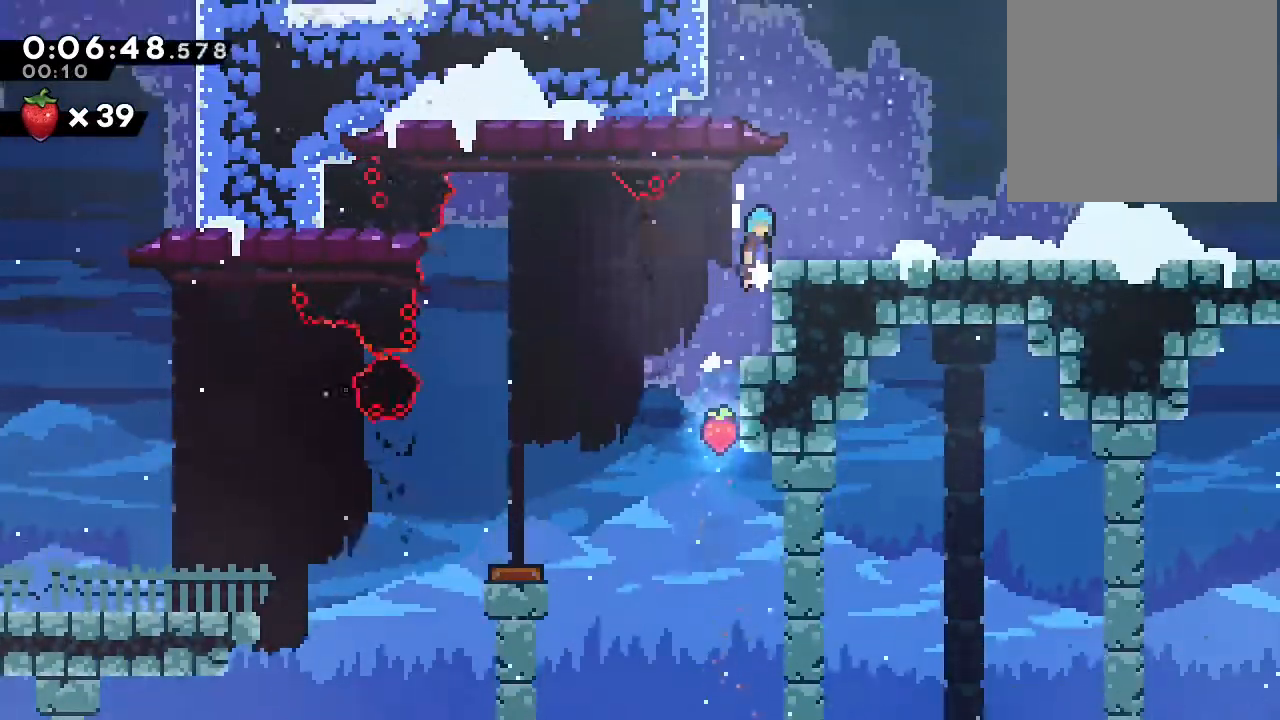
{"dt_ms": 500, "buttons": ["B", "DPAD_DOWN", "DPAD_RIGHT"], "left_stick": "center", "right_stick": "center", "events": [[17, "A", "down"], [150, "A", "up"], [150, "B", "up"], [183, "DPAD_RIGHT", "up"], [200, "DPAD_UP", "up"], [400, "DPAD_DOWN", "down"], [400, "DPAD_RIGHT", "down"], [433, "Y", "down"], [483, "B", "down"], [483, "Y", "up"]]}
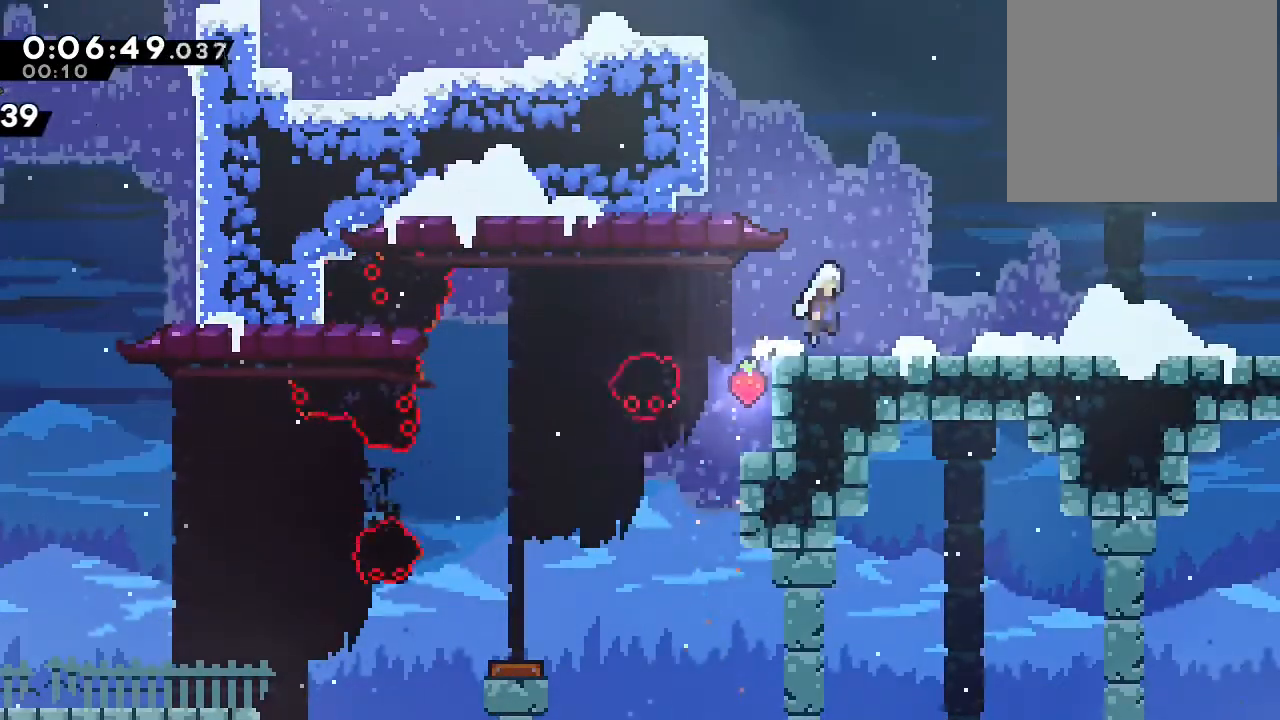
{"dt_ms": 500, "buttons": ["B", "Y", "DPAD_UP", "DPAD_RIGHT"], "left_stick": "center", "right_stick": "center", "events": [[33, "B", "up"], [50, "DPAD_DOWN", "up"], [133, "DPAD_UP", "down"], [150, "B", "down"], [383, "Y", "down"]]}
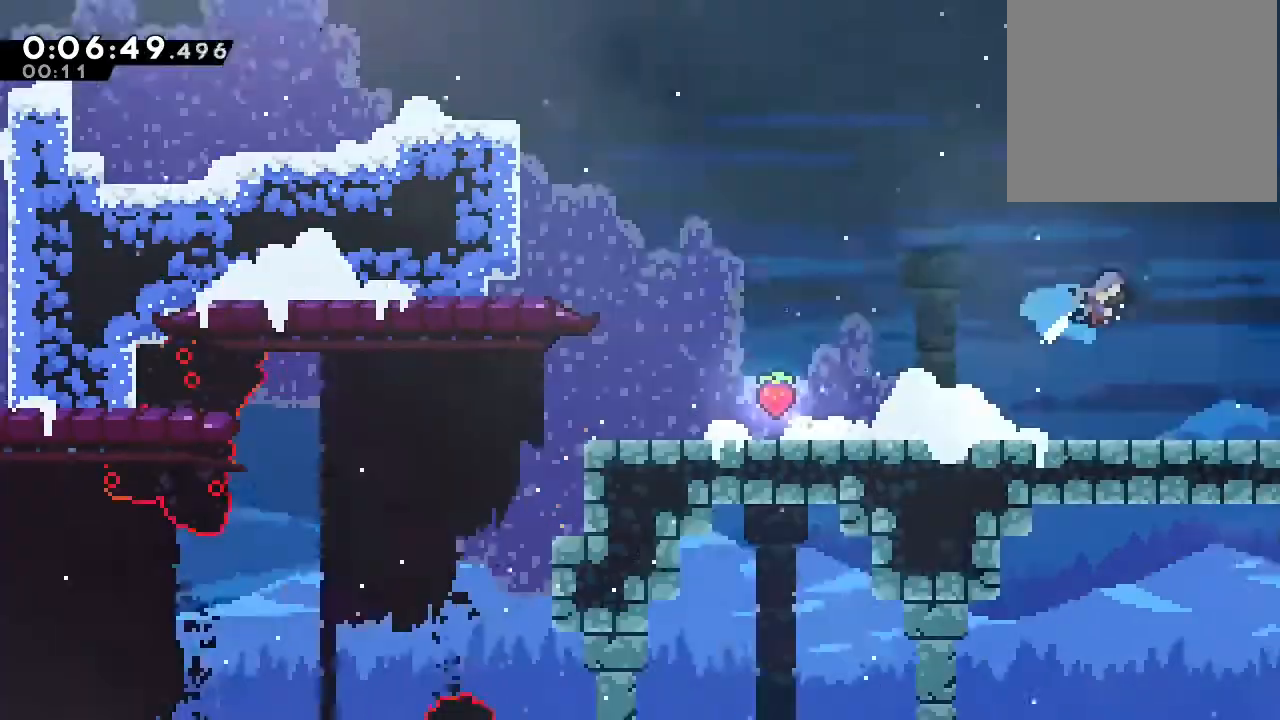
{"dt_ms": 500, "buttons": ["B"], "left_stick": "center", "right_stick": "center", "events": [[50, "Y", "up"], [150, "DPAD_RIGHT", "up"], [167, "DPAD_UP", "up"]]}
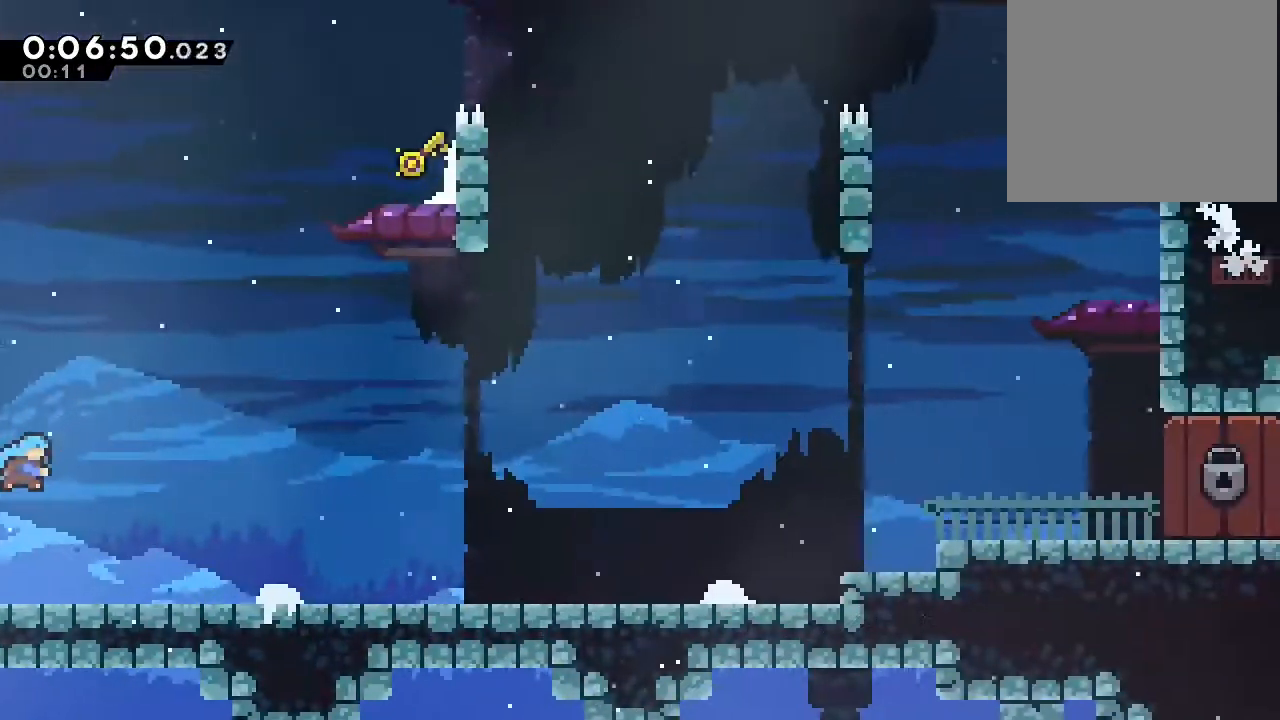
{"dt_ms": 500, "buttons": ["B", "Y", "DPAD_UP", "DPAD_RIGHT"], "left_stick": "center", "right_stick": "center", "events": [[233, "DPAD_RIGHT", "down"], [233, "DPAD_UP", "down"], [350, "Y", "down"]]}
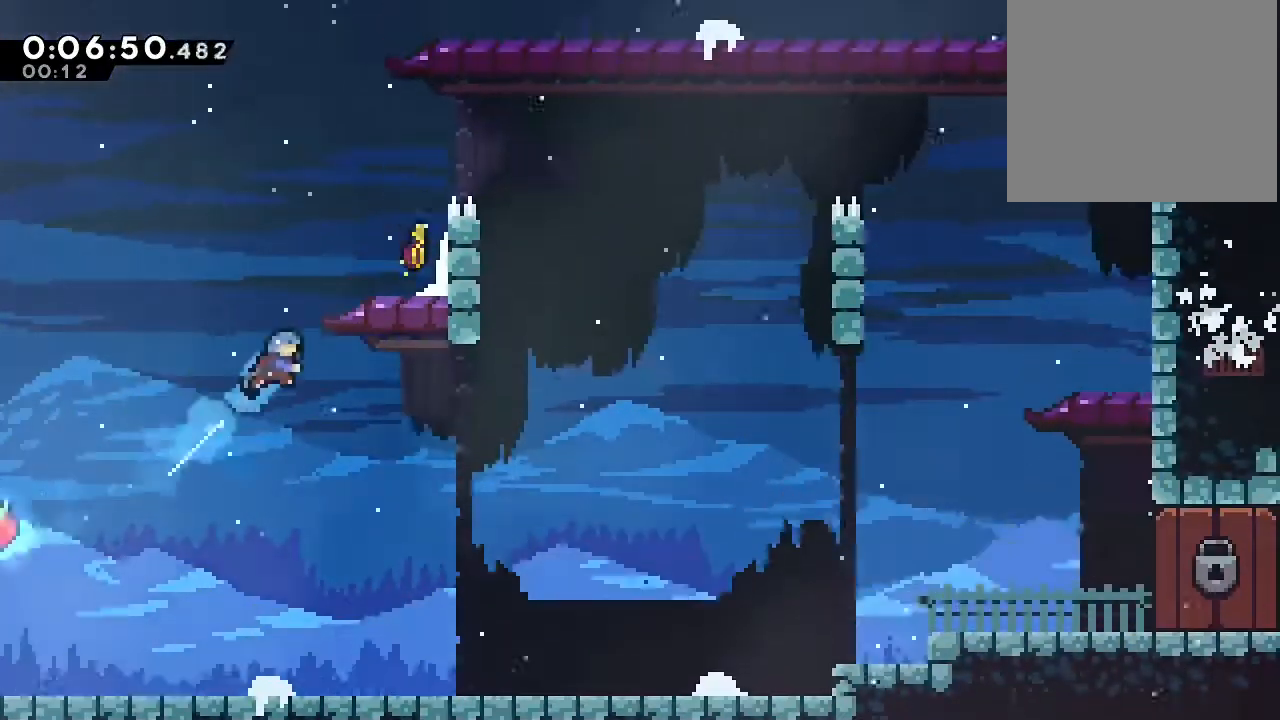
{"dt_ms": 500, "buttons": [], "left_stick": "center", "right_stick": "center", "events": [[83, "Y", "up"], [200, "A", "down"], [317, "A", "up"], [317, "B", "up"], [383, "DPAD_UP", "up"], [450, "DPAD_RIGHT", "up"]]}
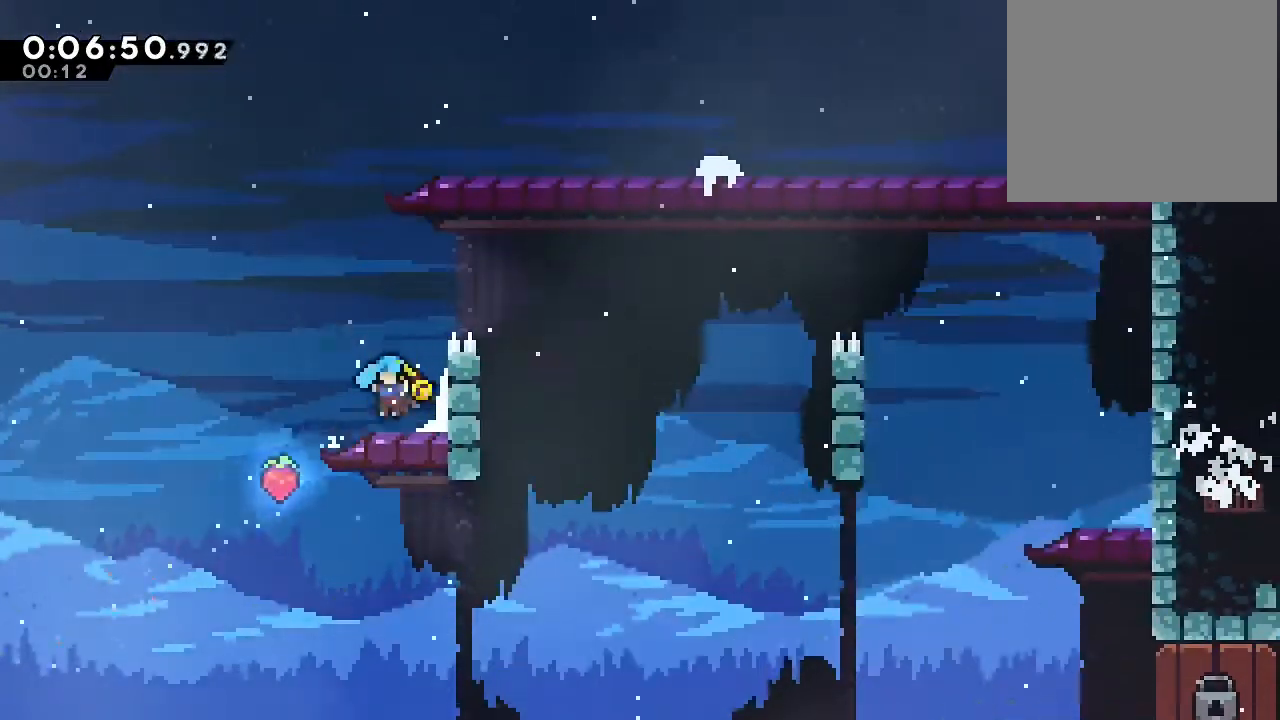
{"dt_ms": 500, "buttons": ["DPAD_DOWN"], "left_stick": "center", "right_stick": "center", "events": [[100, "B", "down"], [183, "B", "up"], [233, "DPAD_DOWN", "down"], [300, "Y", "down"], [367, "Y", "up"]]}
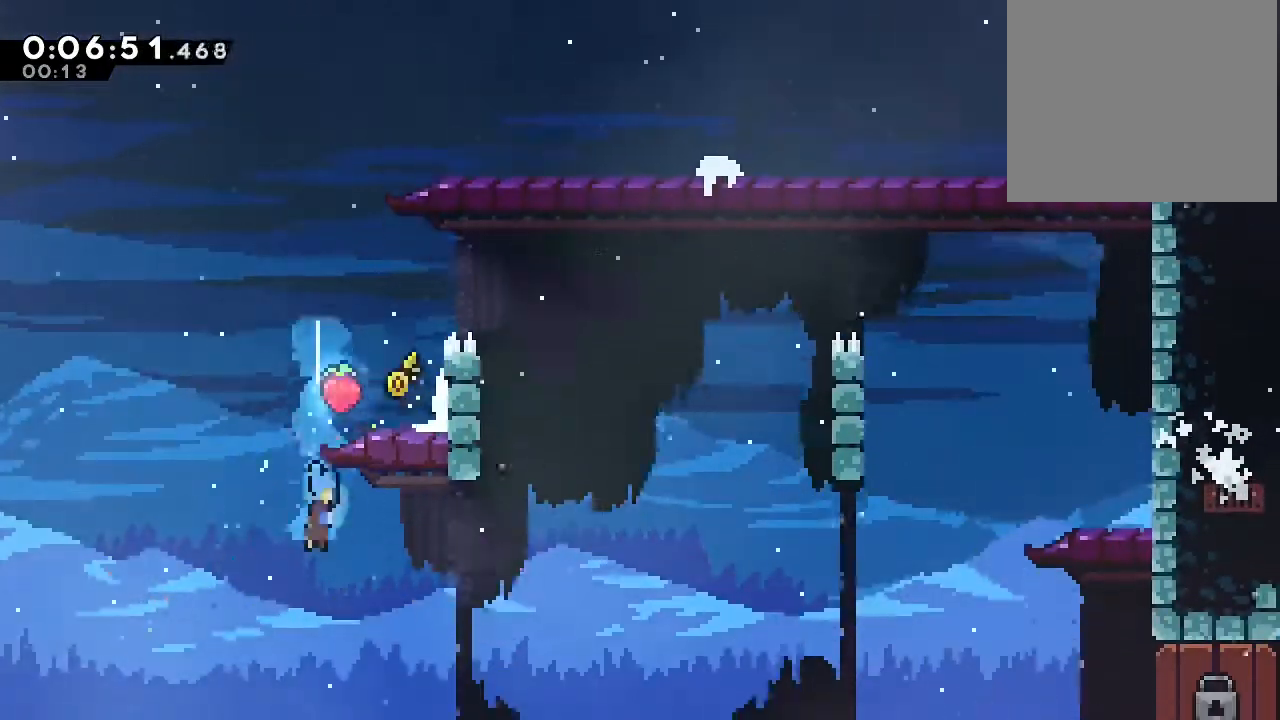
{"dt_ms": 500, "buttons": ["DPAD_DOWN", "DPAD_RIGHT"], "left_stick": "center", "right_stick": "center"}
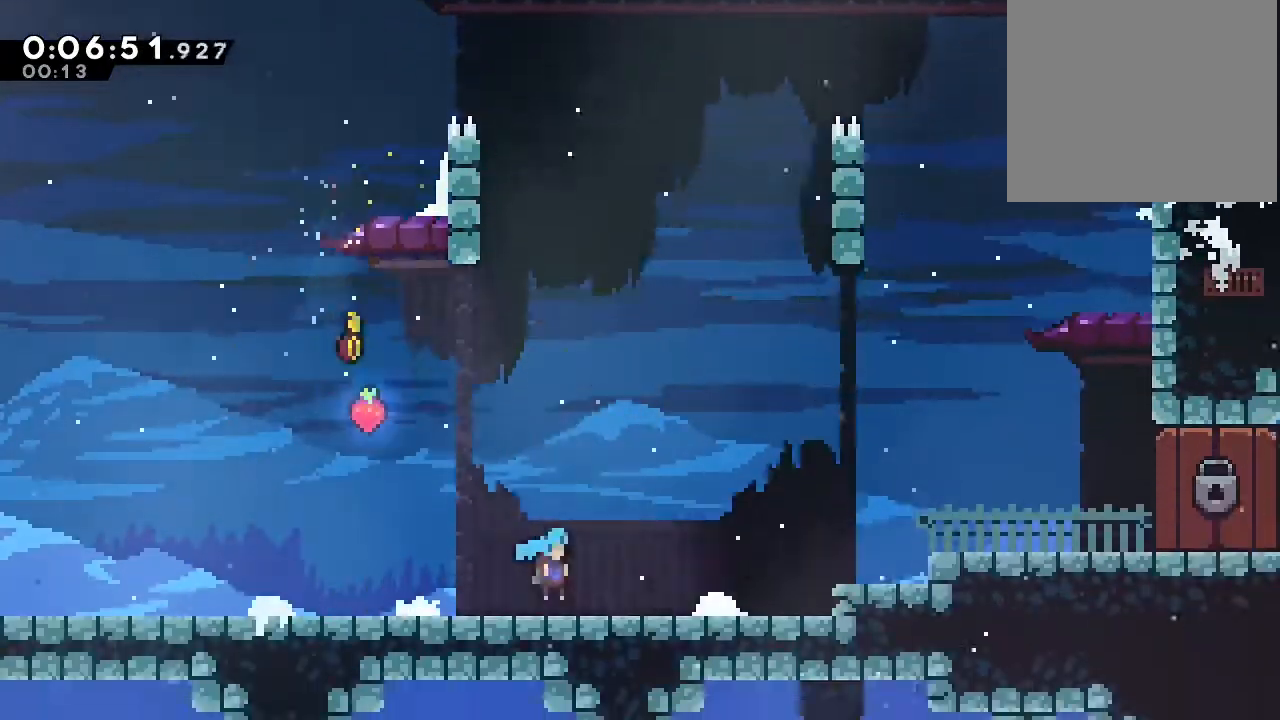
{"dt_ms": 1000, "buttons": ["DPAD_DOWN"], "left_stick": "center", "right_stick": "center", "events": [[133, "Y", "down"], [183, "B", "down"], [283, "Y", "up"], [300, "A", "down"], [417, "A", "up"], [417, "B", "up"], [533, "DPAD_DOWN", "up"], [550, "DPAD_RIGHT", "up"], [733, "DPAD_DOWN", "down"], [850, "DPAD_DOWN", "up"], [917, "DPAD_DOWN", "down"]]}
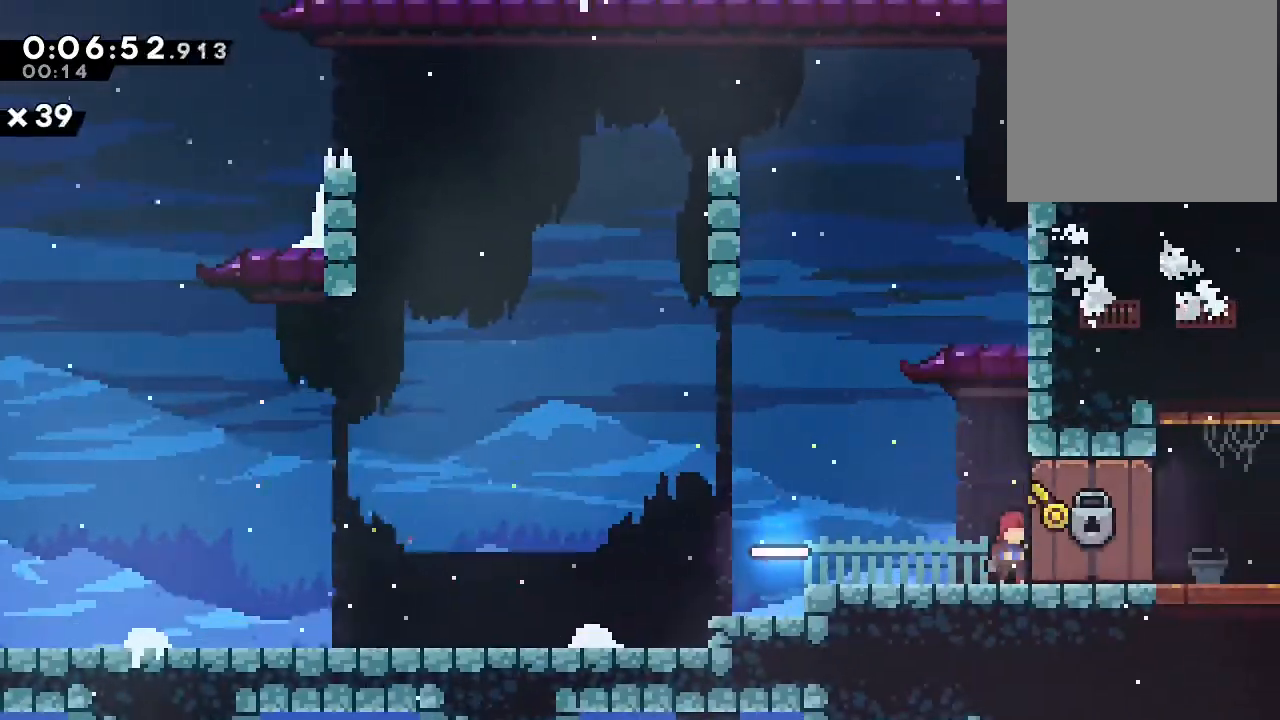
{"dt_ms": 500, "buttons": ["DPAD_DOWN"], "left_stick": "center", "right_stick": "center", "events": [[167, "DPAD_DOWN", "up"], [250, "DPAD_DOWN", "down"], [383, "DPAD_DOWN", "up"], [433, "DPAD_DOWN", "down"]]}
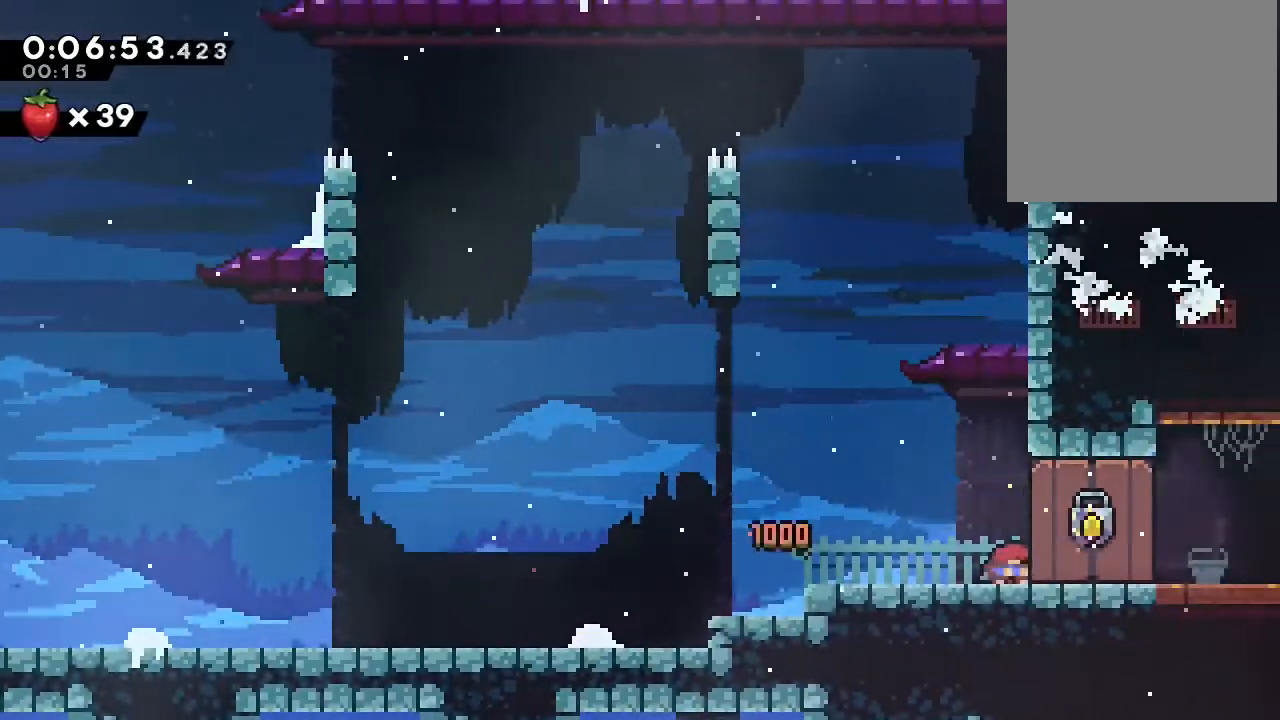
{"dt_ms": 500, "buttons": [], "left_stick": "center", "right_stick": "center", "events": [[100, "DPAD_DOWN", "up"]]}
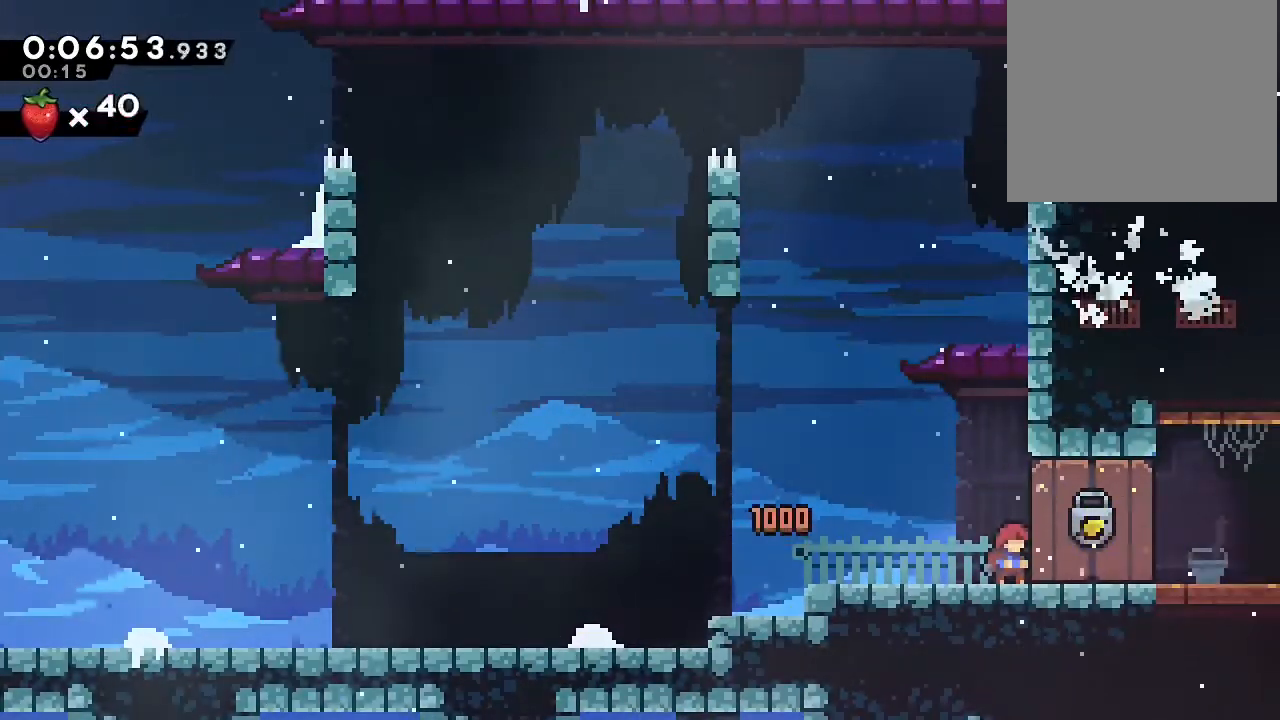
{"dt_ms": 500, "buttons": ["DPAD_DOWN", "DPAD_RIGHT"], "left_stick": "center", "right_stick": "center", "events": [[250, "DPAD_DOWN", "down"], [250, "DPAD_RIGHT", "down"], [300, "Y", "down"], [350, "B", "down"], [367, "Y", "up"], [400, "B", "up"]]}
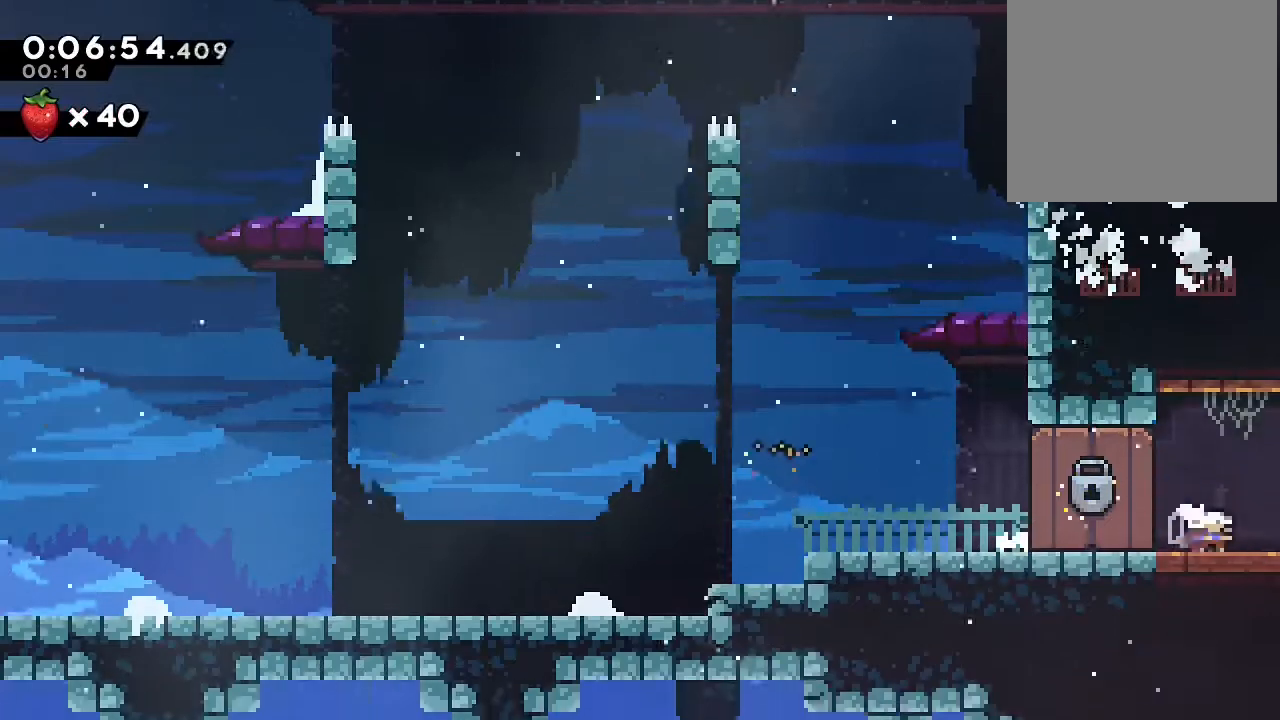
{"dt_ms": 500, "buttons": ["B", "DPAD_RIGHT"], "left_stick": "center", "right_stick": "center", "events": [[100, "Y", "down"], [117, "B", "down"], [217, "Y", "up"], [350, "DPAD_DOWN", "up"]]}
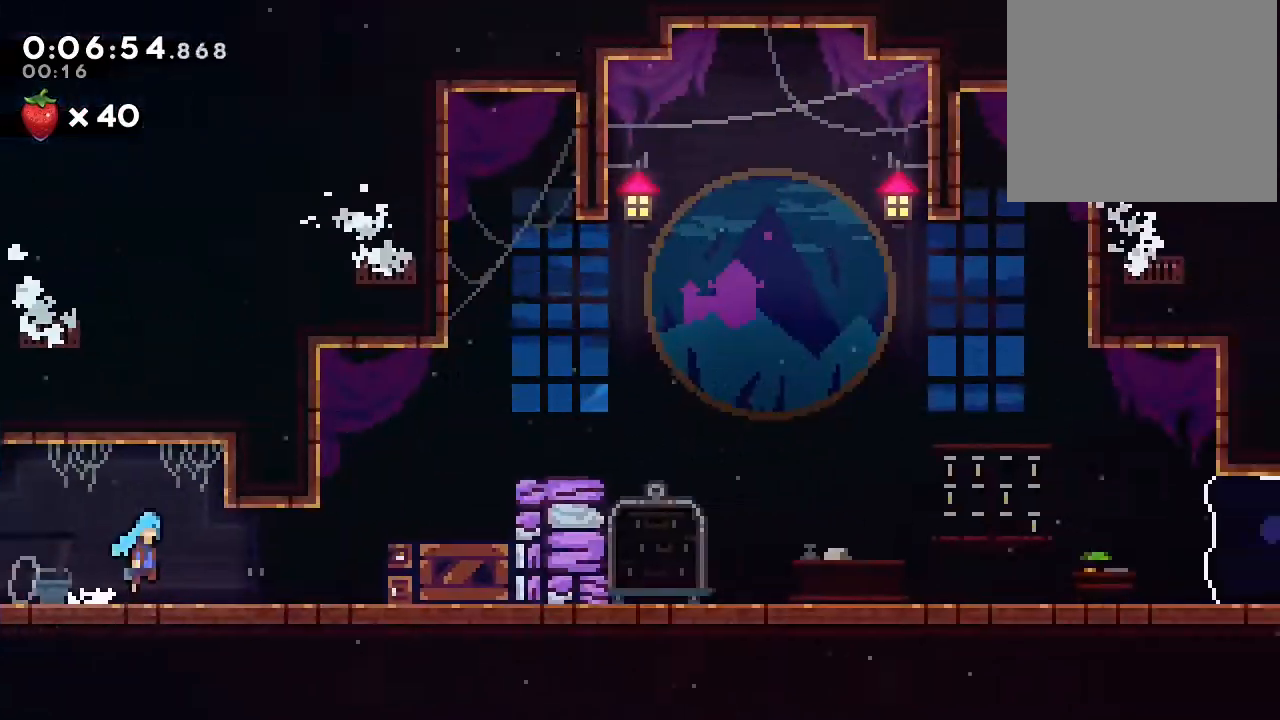
{"dt_ms": 500, "buttons": ["B", "DPAD_RIGHT"], "left_stick": "center", "right_stick": "center", "events": []}
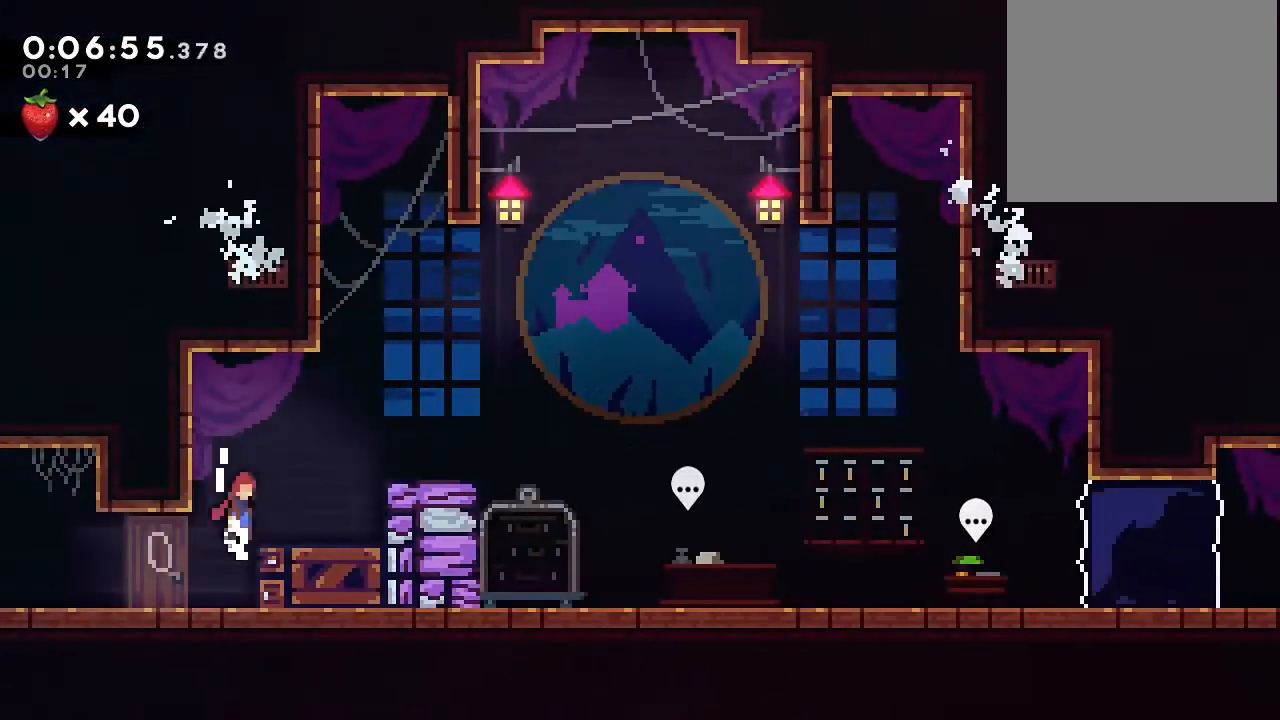
{"dt_ms": 500, "buttons": ["Y", "DPAD_DOWN", "DPAD_RIGHT"], "left_stick": "center", "right_stick": "center", "events": [[50, "A", "down"], [267, "A", "up"], [267, "B", "up"], [267, "DPAD_DOWN", "down"], [350, "Y", "down"]]}
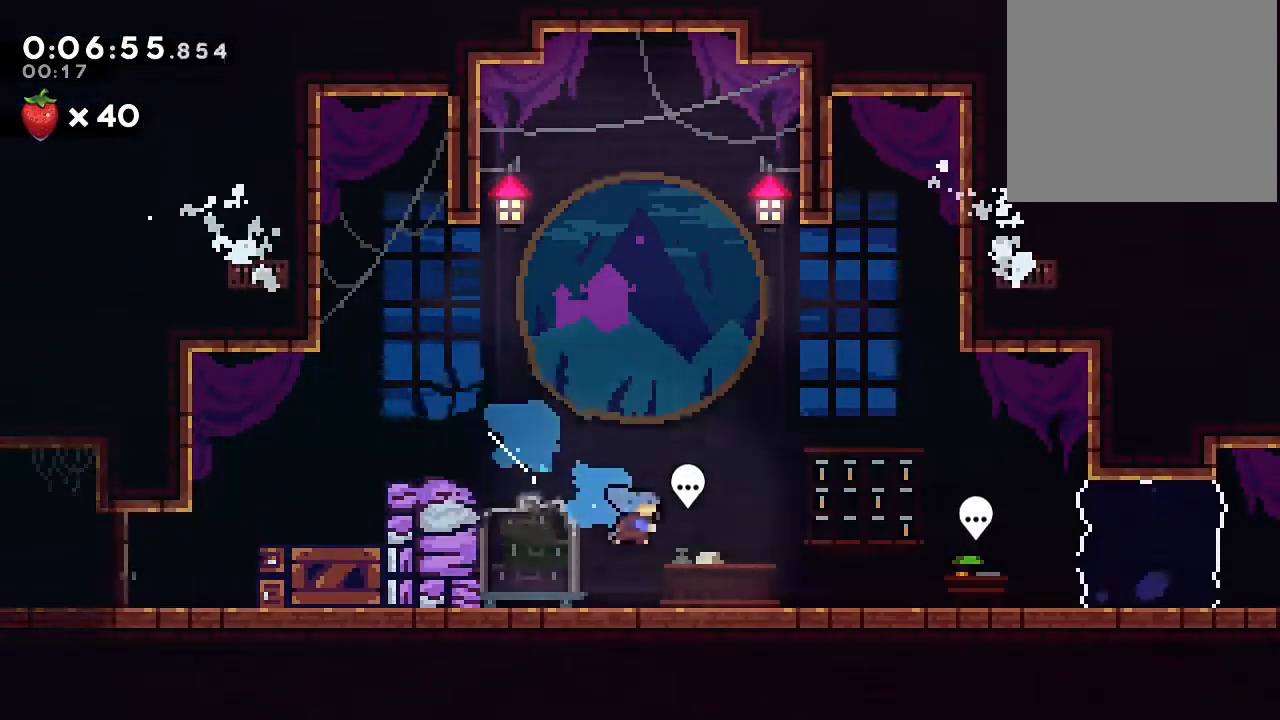
{"dt_ms": 500, "buttons": [], "left_stick": "center", "right_stick": "center", "events": [[17, "Y", "up"], [67, "DPAD_RIGHT", "up"], [83, "DPAD_DOWN", "up"]]}
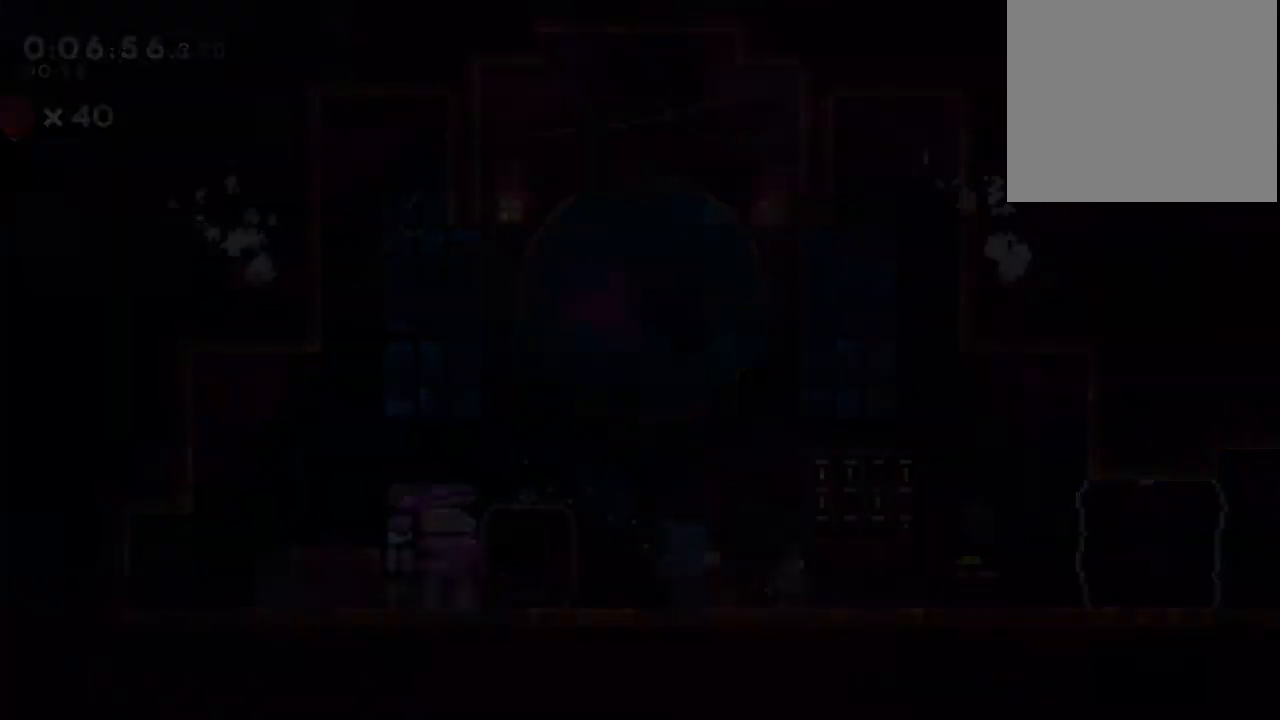
{"dt_ms": 1000, "buttons": ["B", "DPAD_DOWN", "DPAD_RIGHT"], "left_stick": "center", "right_stick": "center", "events": [[450, "DPAD_DOWN", "down"], [450, "DPAD_RIGHT", "down"], [500, "Y", "down"], [517, "B", "down"], [633, "Y", "up"], [667, "B", "up"], [900, "B", "down"], [900, "Y", "down"], [967, "Y", "up"]]}
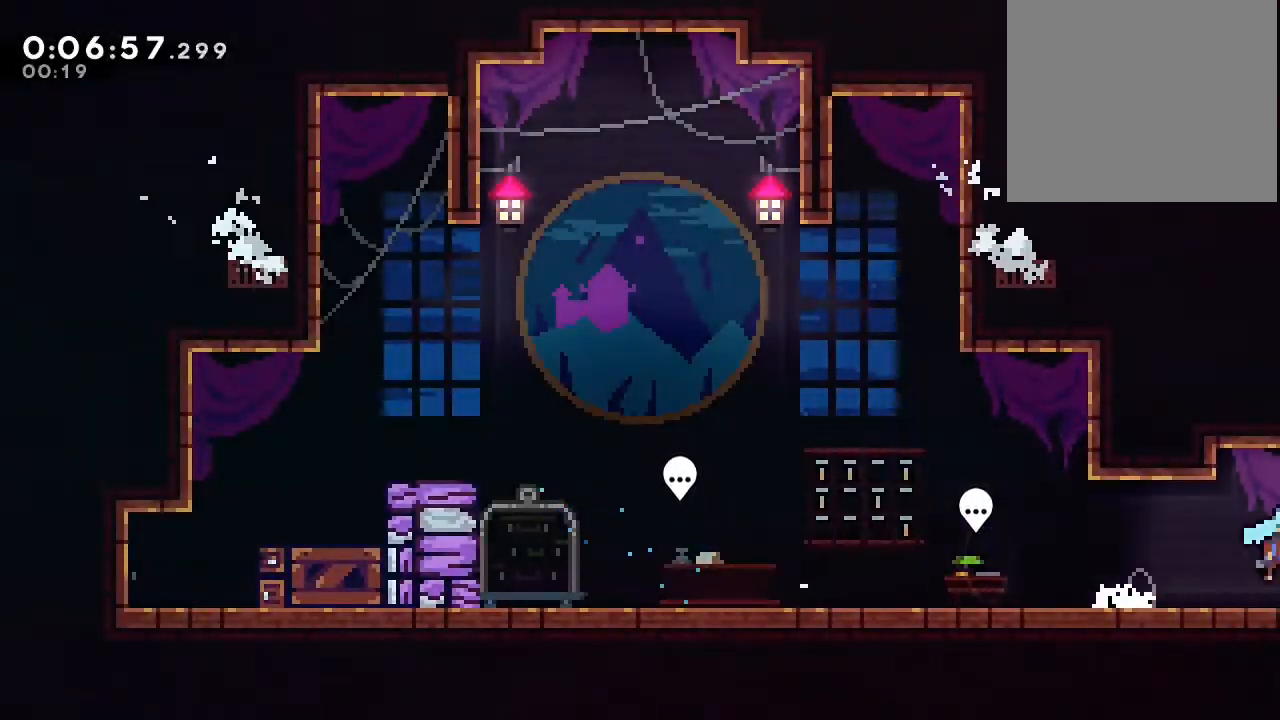
{"dt_ms": 500, "buttons": ["B", "DPAD_RIGHT"], "left_stick": "center", "right_stick": "center", "events": [[33, "DPAD_DOWN", "up"]]}
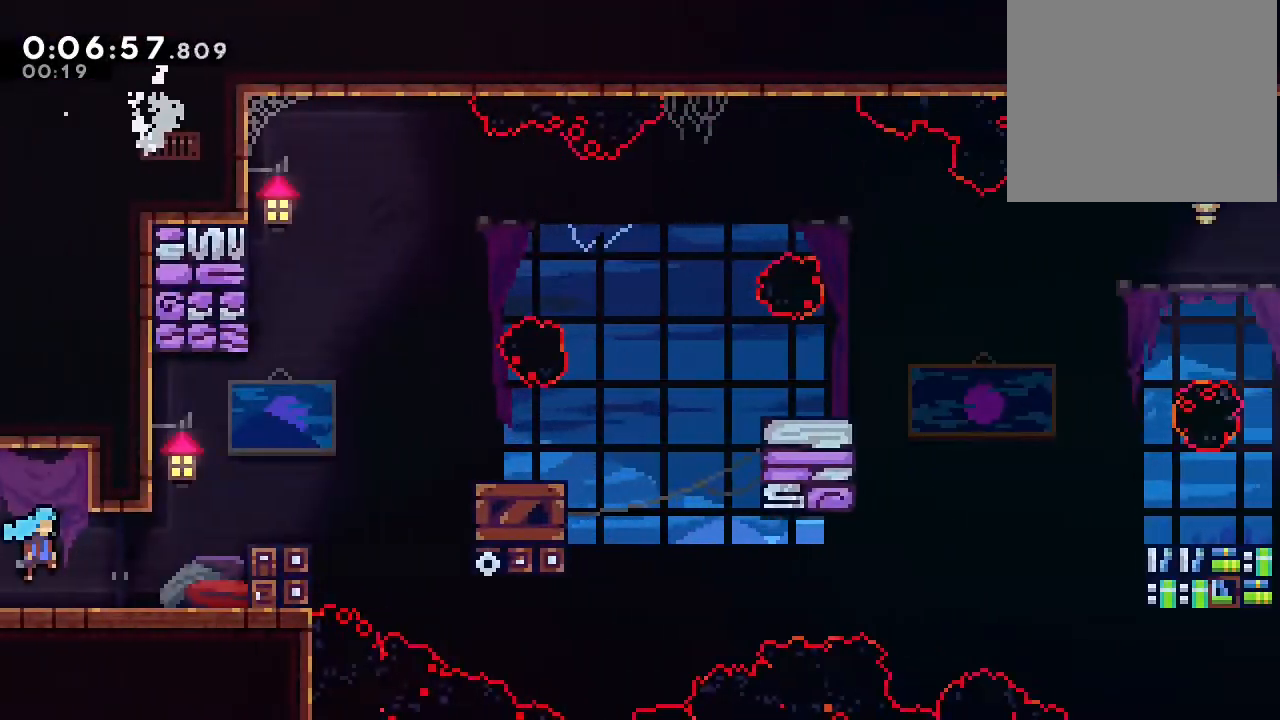
{"dt_ms": 500, "buttons": ["B", "DPAD_RIGHT"], "left_stick": "center", "right_stick": "center", "events": [[267, "B", "up"], [383, "B", "down"]]}
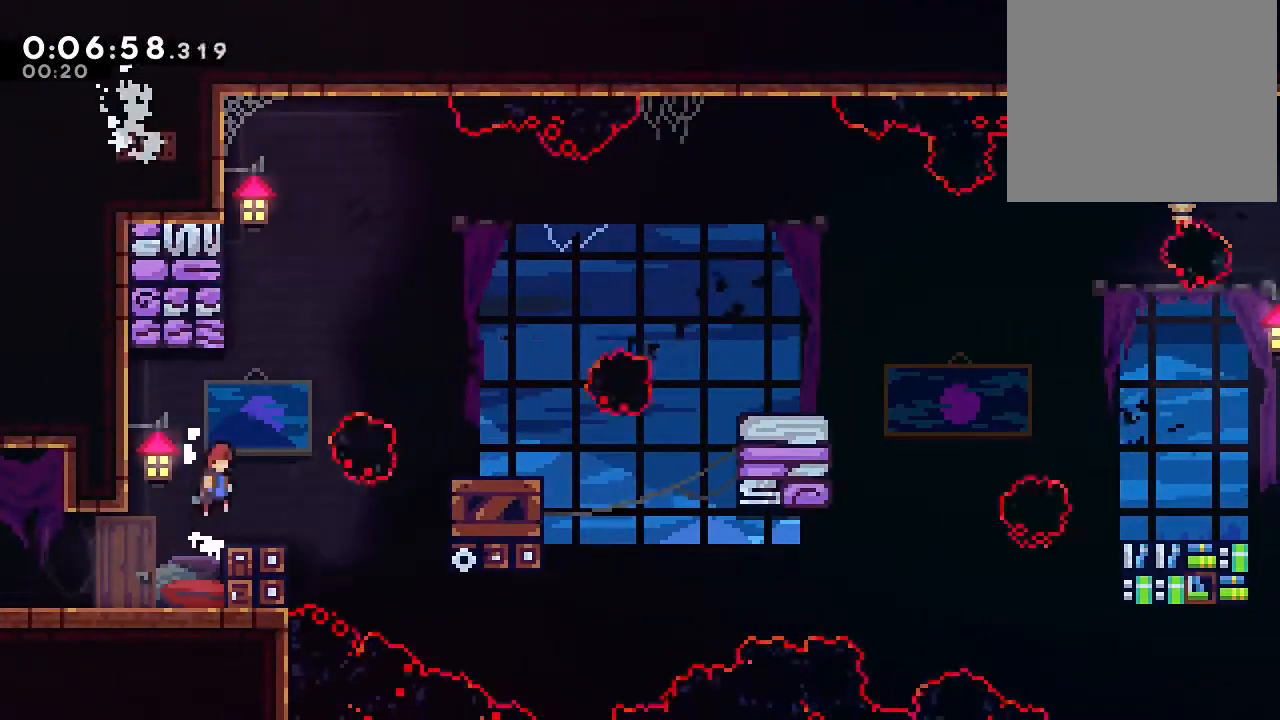
{"dt_ms": 500, "buttons": ["DPAD_RIGHT"], "left_stick": "center", "right_stick": "center", "events": [[200, "B", "up"], [300, "Y", "down"], [383, "Y", "up"]]}
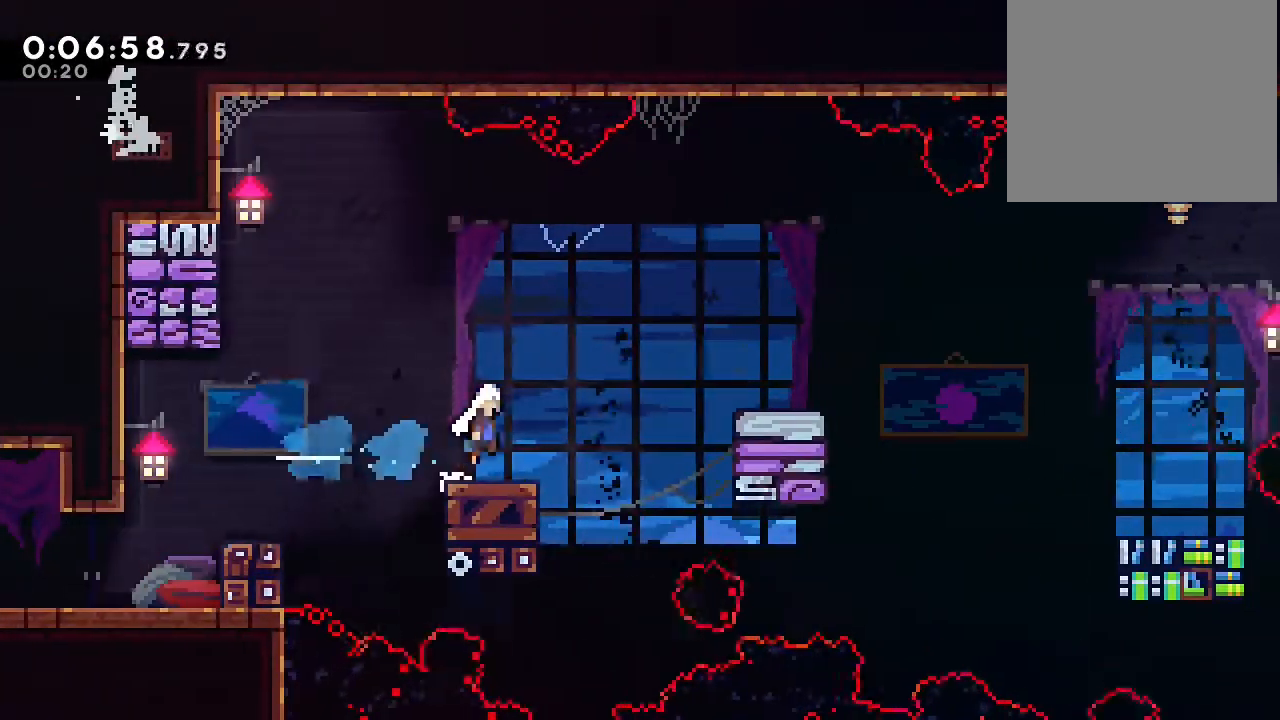
{"dt_ms": 500, "buttons": ["B", "DPAD_DOWN", "DPAD_RIGHT"], "left_stick": "center", "right_stick": "center", "events": [[17, "B", "down"], [217, "B", "up"], [233, "DPAD_DOWN", "down"], [300, "Y", "down"], [367, "Y", "up"], [483, "B", "down"]]}
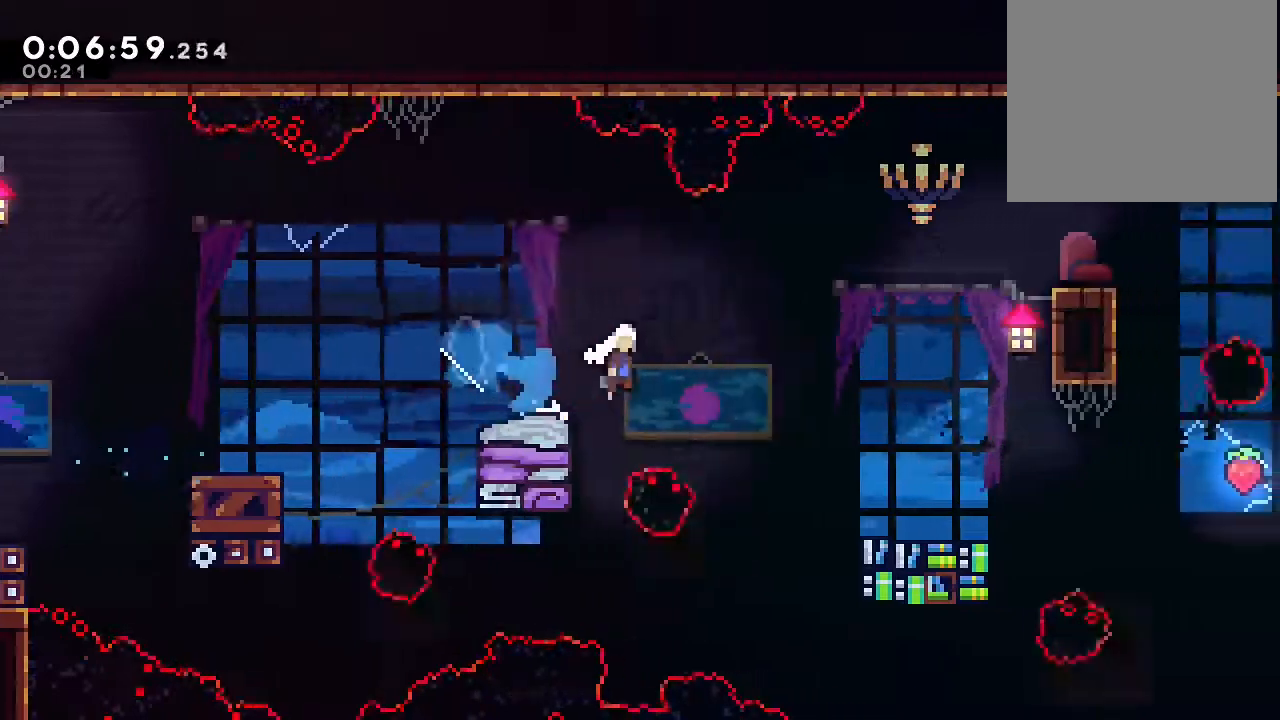
{"dt_ms": 1000, "buttons": ["Y", "DPAD_DOWN", "DPAD_RIGHT"], "left_stick": "center", "right_stick": "center", "events": [[83, "Y", "down"], [233, "B", "up"], [233, "Y", "up"], [467, "B", "down"], [750, "B", "up"], [1000, "Y", "down"]]}
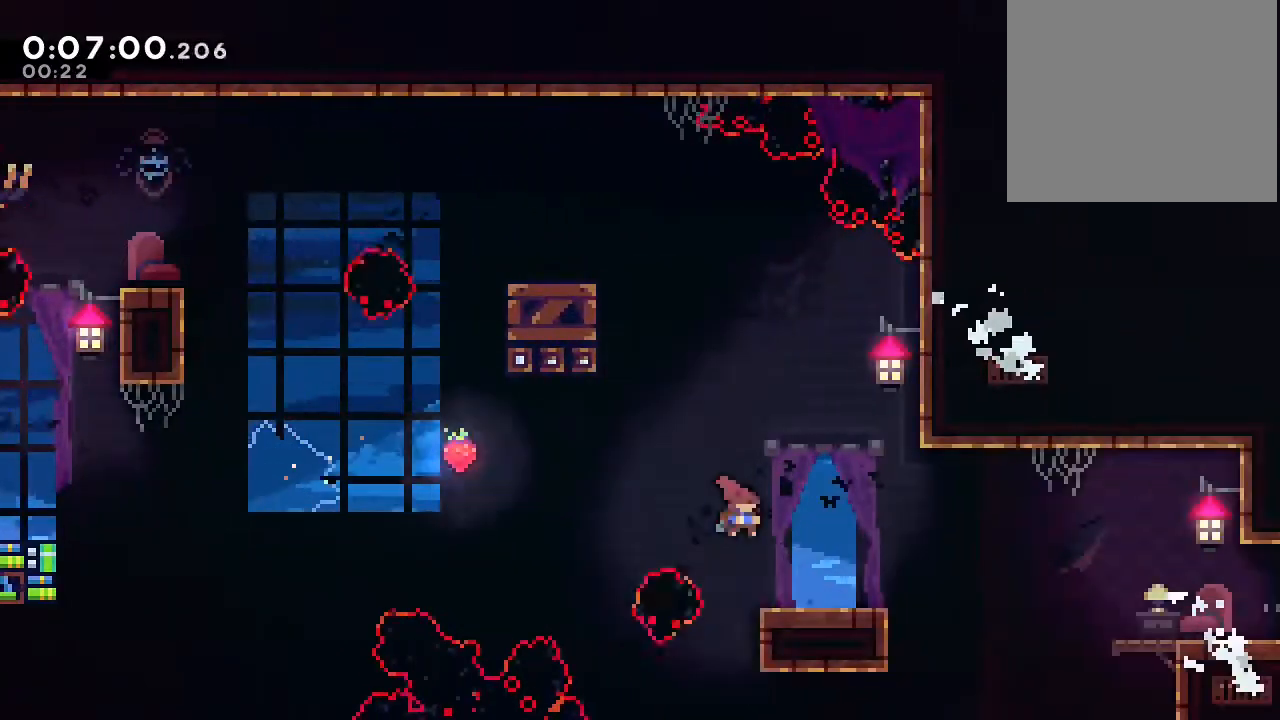
{"dt_ms": 500, "buttons": ["DPAD_DOWN", "DPAD_RIGHT"], "left_stick": "center", "right_stick": "center", "events": [[67, "Y", "up"], [217, "B", "down"], [317, "B", "up"], [417, "Y", "down"], [500, "Y", "up"]]}
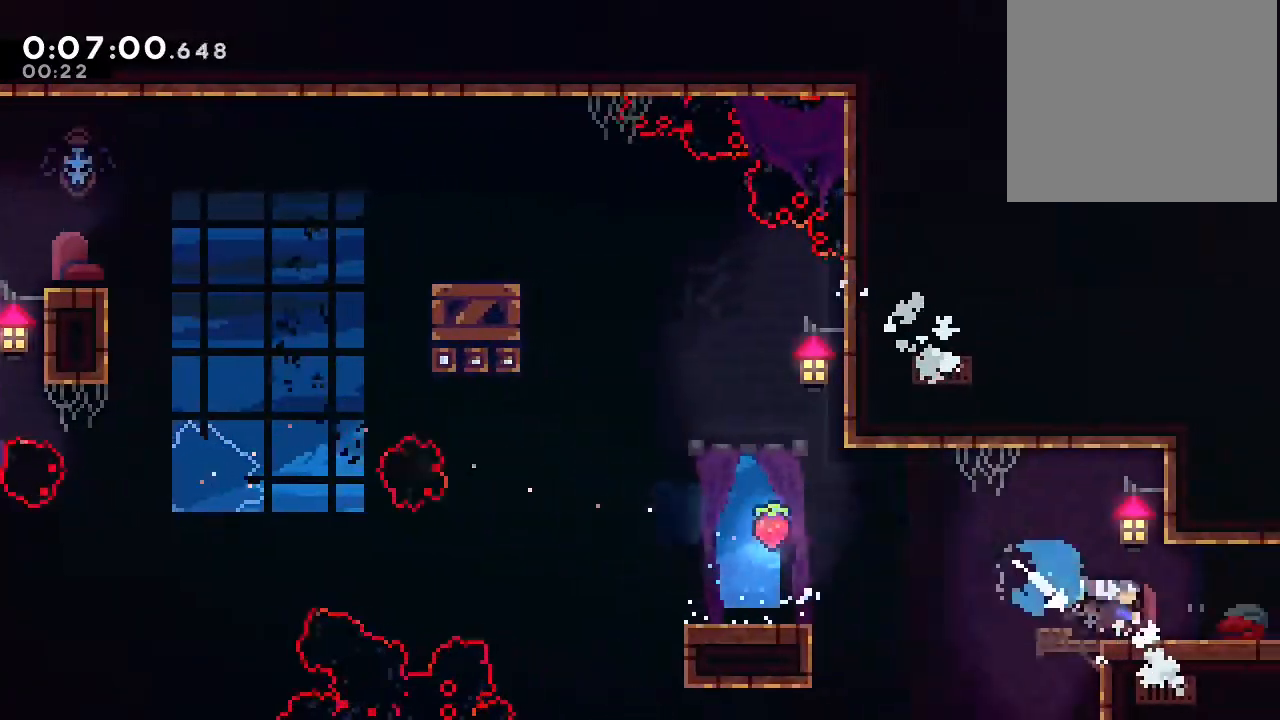
{"dt_ms": 500, "buttons": ["B", "DPAD_RIGHT"], "left_stick": "center", "right_stick": "center", "events": [[83, "B", "down"], [83, "DPAD_DOWN", "up"]]}
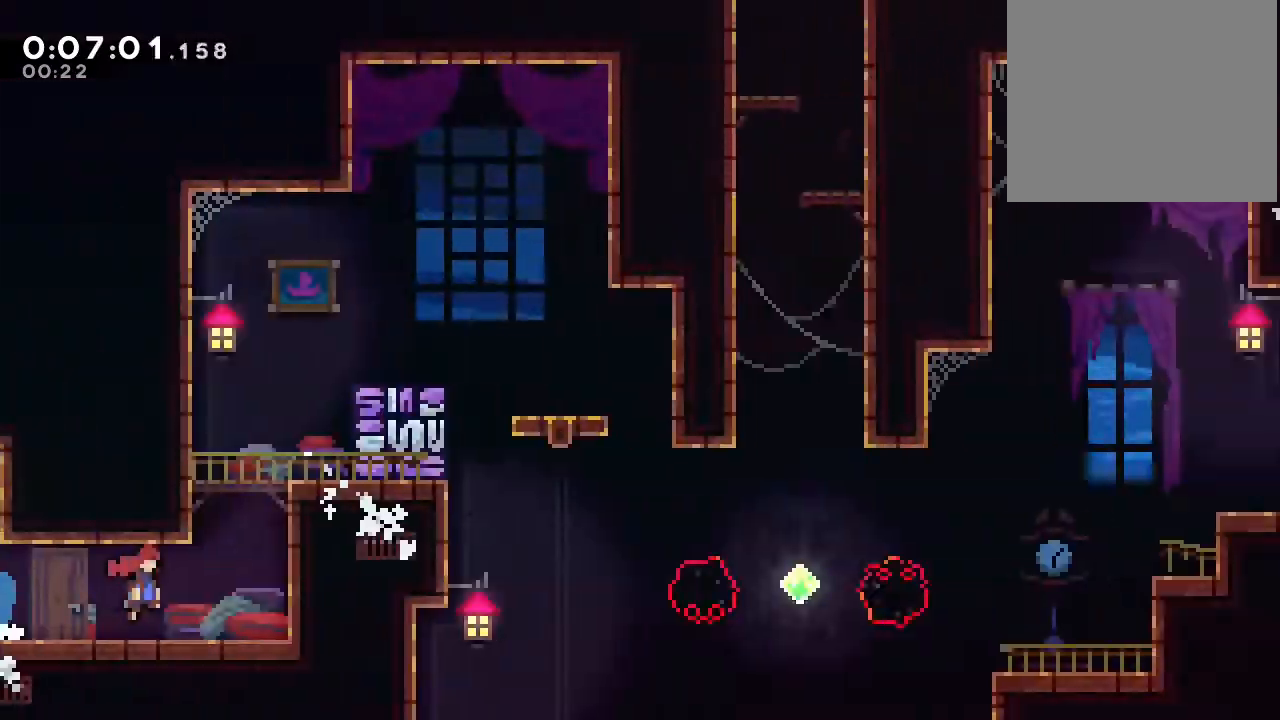
{"dt_ms": 500, "buttons": ["B"], "left_stick": "center", "right_stick": "center", "events": [[367, "B", "up"], [383, "DPAD_RIGHT", "up"], [433, "B", "down"]]}
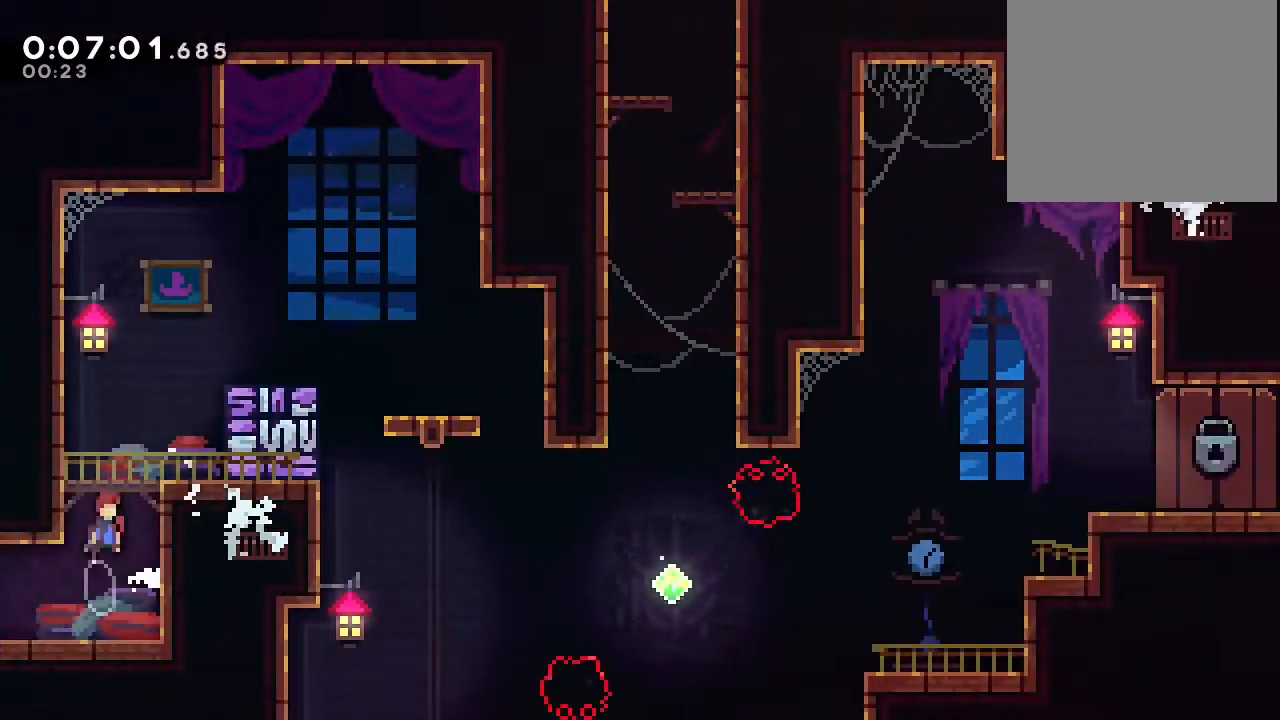
{"dt_ms": 1000, "buttons": ["DPAD_RIGHT"], "left_stick": "center", "right_stick": "center", "events": [[133, "B", "up"], [183, "B", "down"], [383, "B", "up"], [400, "DPAD_RIGHT", "down"], [650, "B", "down"], [733, "B", "up"], [750, "DPAD_RIGHT", "up"], [1000, "DPAD_RIGHT", "down"]]}
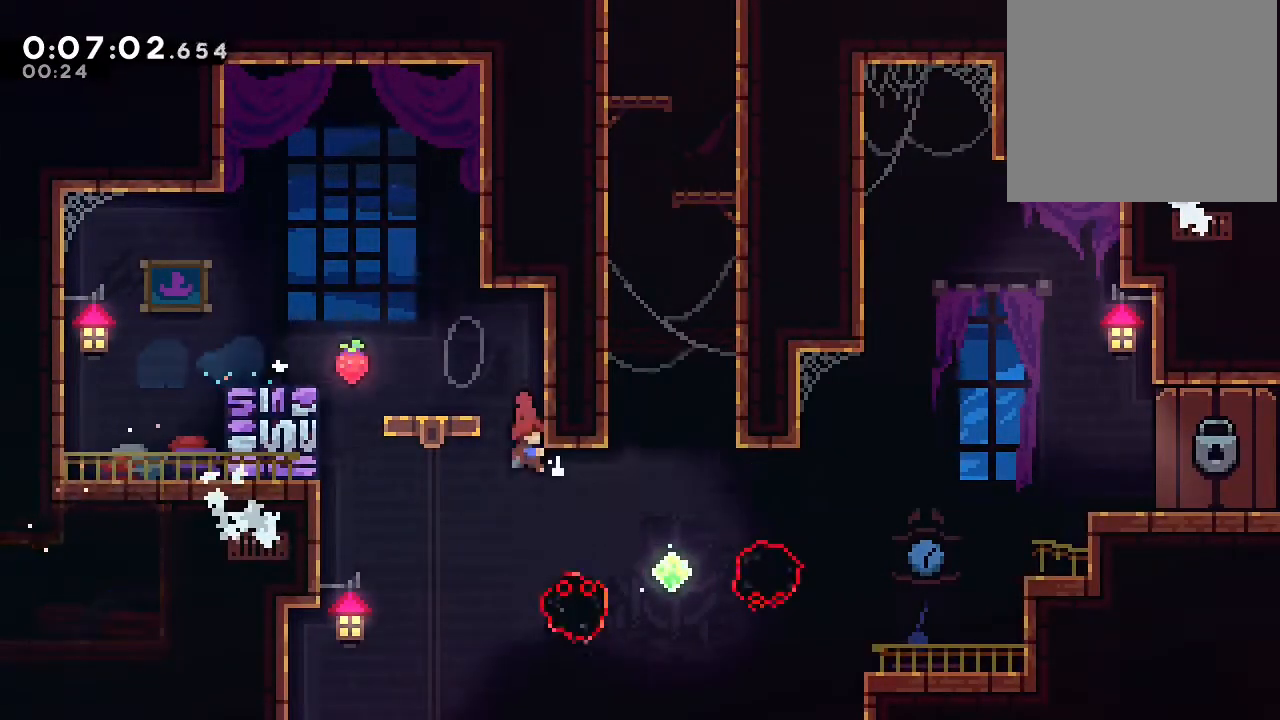
{"dt_ms": 500, "buttons": ["A", "B", "DPAD_UP"], "left_stick": "center", "right_stick": "center", "events": [[267, "DPAD_UP", "down"], [317, "B", "down"], [383, "DPAD_RIGHT", "up"], [417, "A", "down"]]}
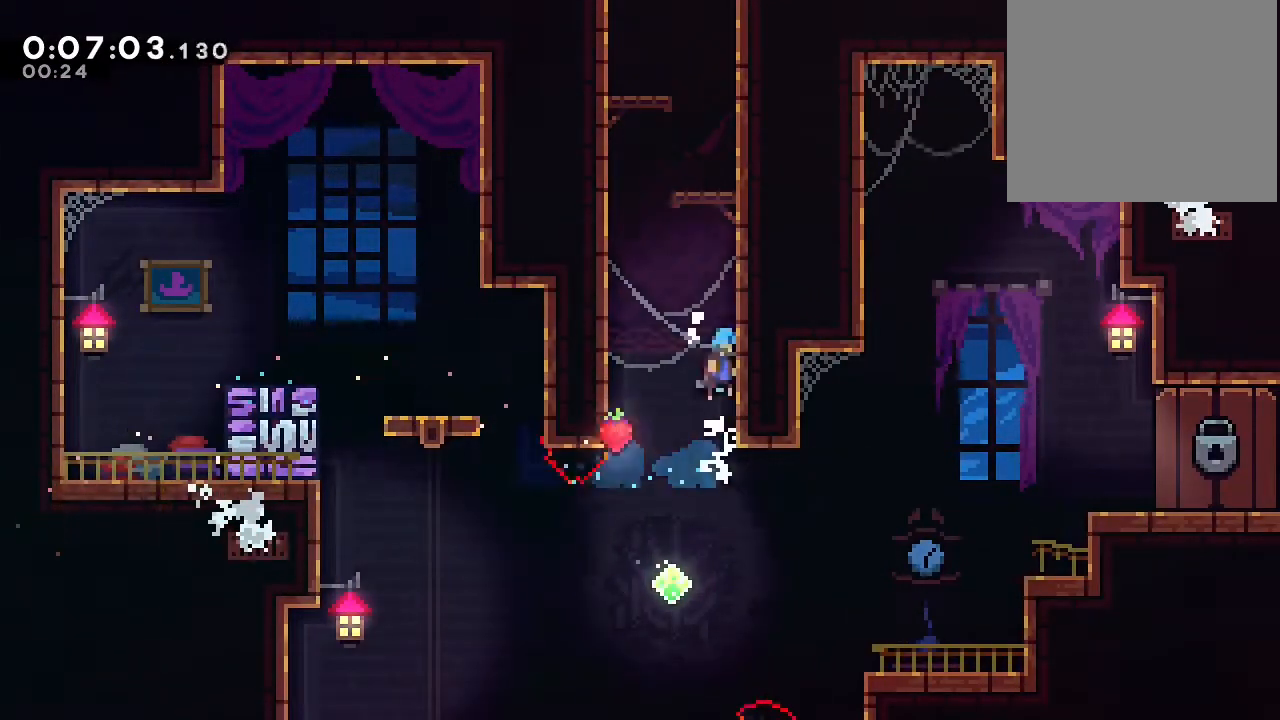
{"dt_ms": 500, "buttons": ["DPAD_UP"], "left_stick": "center", "right_stick": "center", "events": [[17, "A", "up"], [83, "A", "down"], [200, "A", "up"], [283, "A", "down"], [433, "A", "up"], [467, "B", "up"]]}